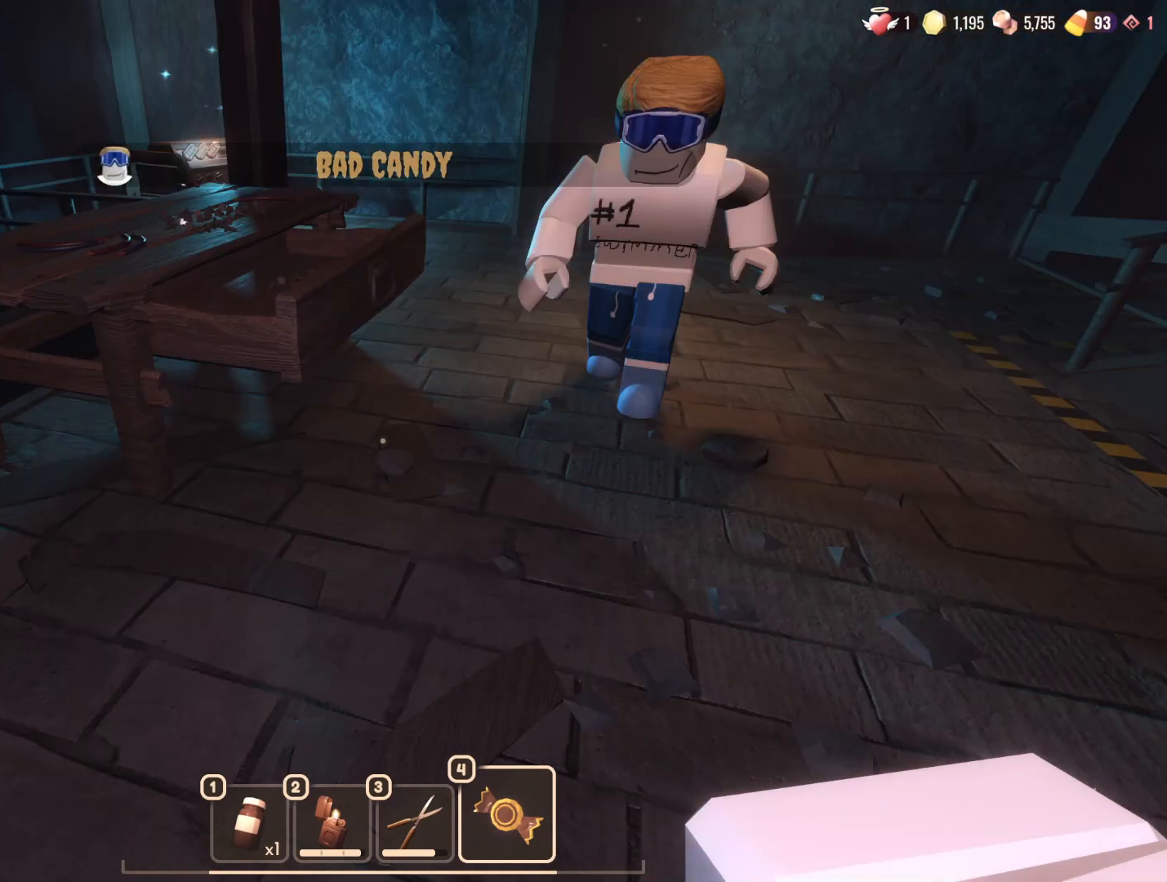
Gameplay with keyboard and mouse; each line is a JSON object with the keys and mouse buttons held at the frame after it. "events" lists presses ("down") and releases ("up") of "1", "2", "3", "4", "5", "a", "alt", "b", "c", "ctrl", "d", "e", "f", "g", "n", "q", "r", "s", "shift", "space", "t", "tab", "v", "w", "x", "z", "mouse_left", "mouse_wheel", "mouse_right", "mouse_mb4" and "mouse_mb5" between this image and that frame as [ms after this image, input, new state], when the widget could be followed in between. "mouse_left", "mouse_wheel", "mouse_right", "mouse_mb4", "mouse_mb5" = the "left", "wheel", "right", "mb4", "mb5" buttons of the "mouse" list. No other keys are recorded. "wheel" means that the mouse wheel is clicked or scrolled. Mouse movement is not recorded.
{"keys": [], "mouse": [], "events": [[250, "s", "down"], [383, "s", "up"]]}
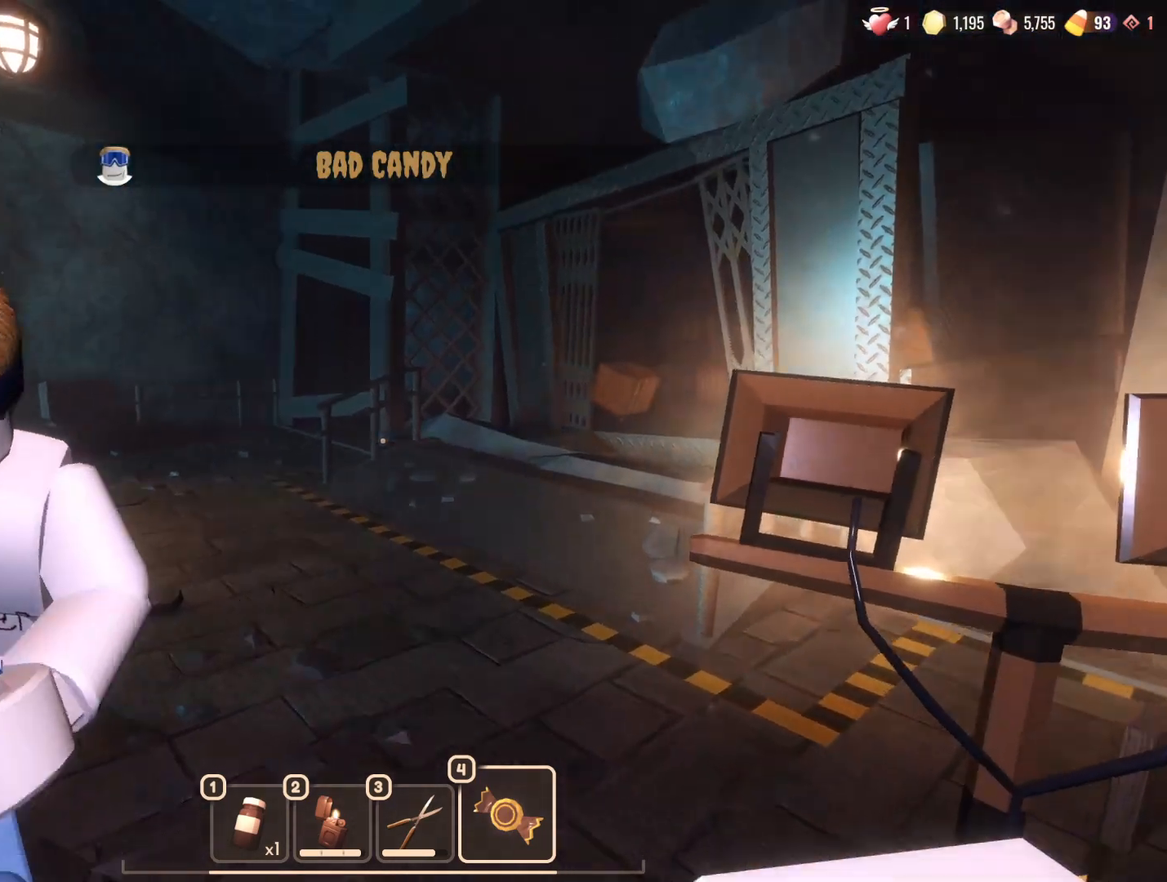
{"keys": ["w"], "mouse": [], "events": [[167, "w", "down"], [217, "d", "down"], [350, "d", "up"]]}
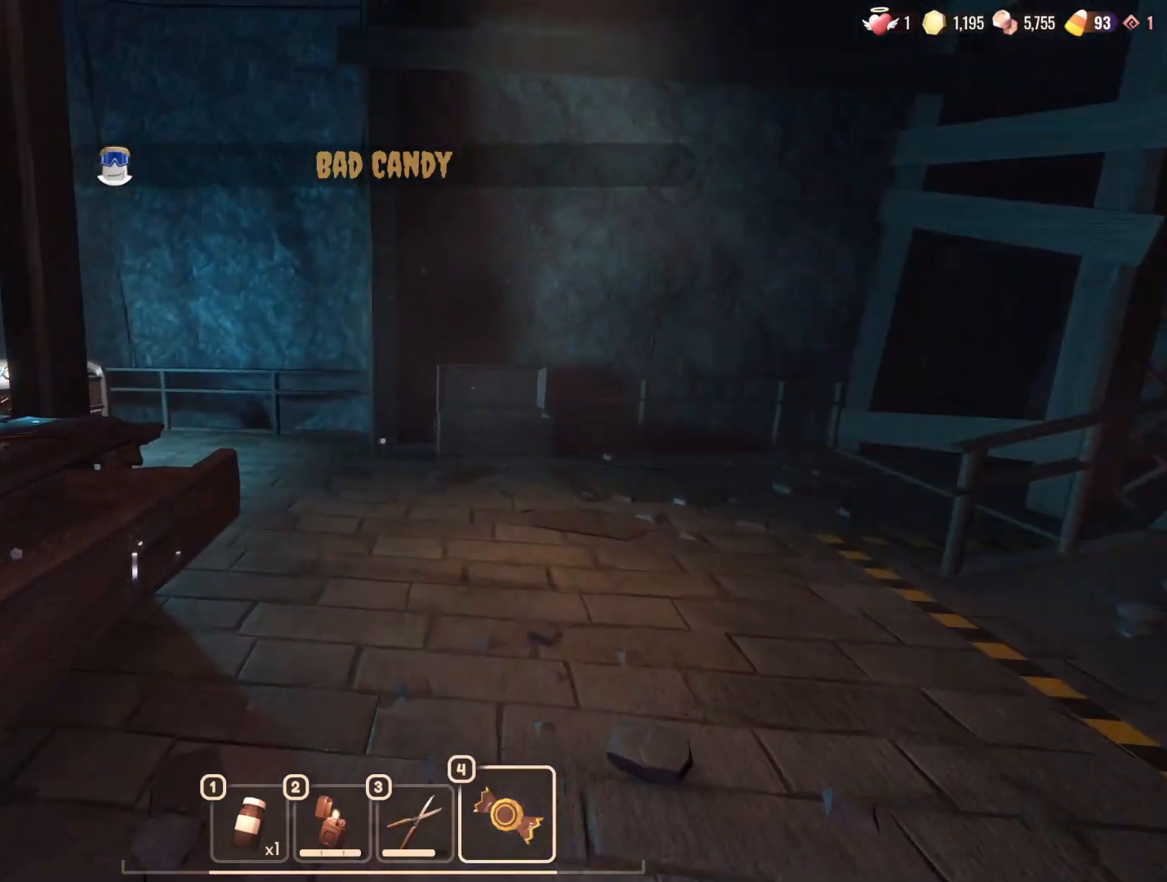
{"keys": [], "mouse": [], "events": [[133, "a", "down"], [233, "a", "up"], [317, "e", "down"], [317, "w", "up"], [417, "e", "up"]]}
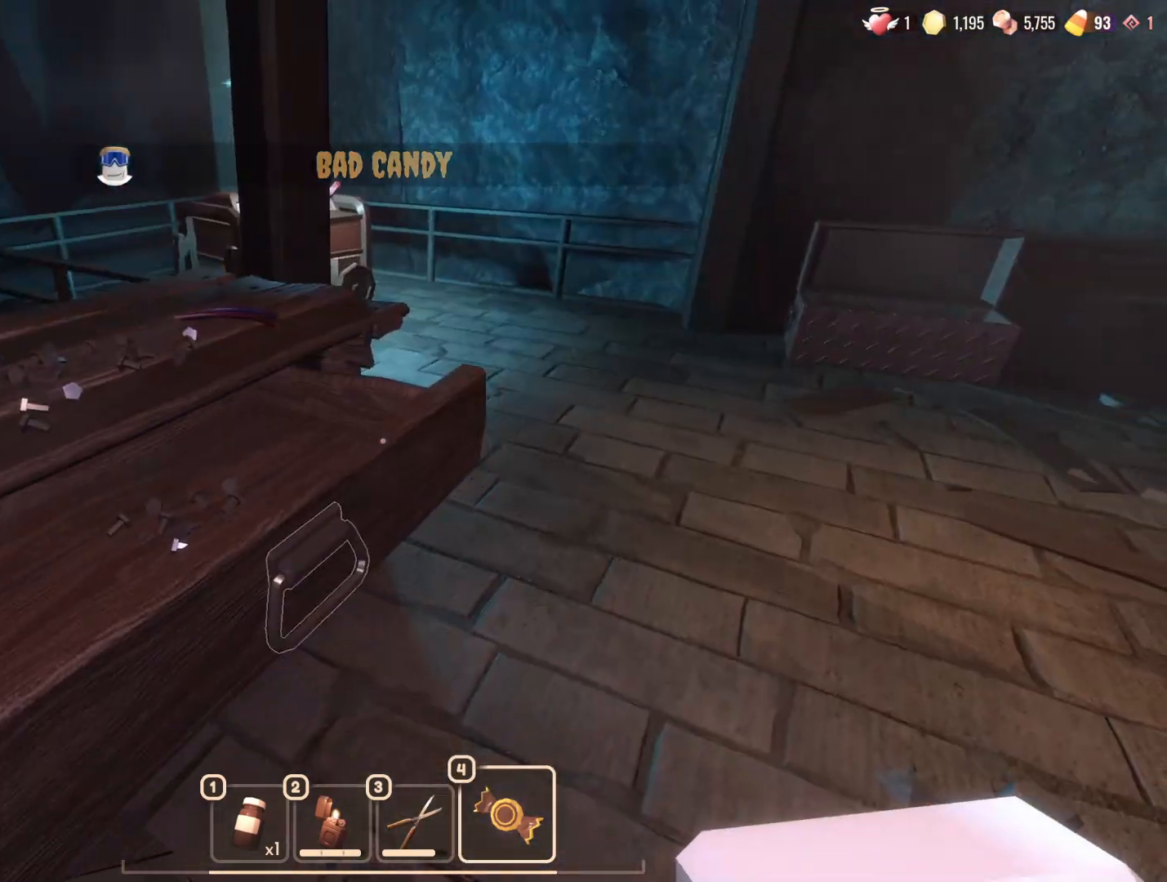
{"keys": [], "mouse": [], "events": [[17, "e", "down"], [50, "e", "up"]]}
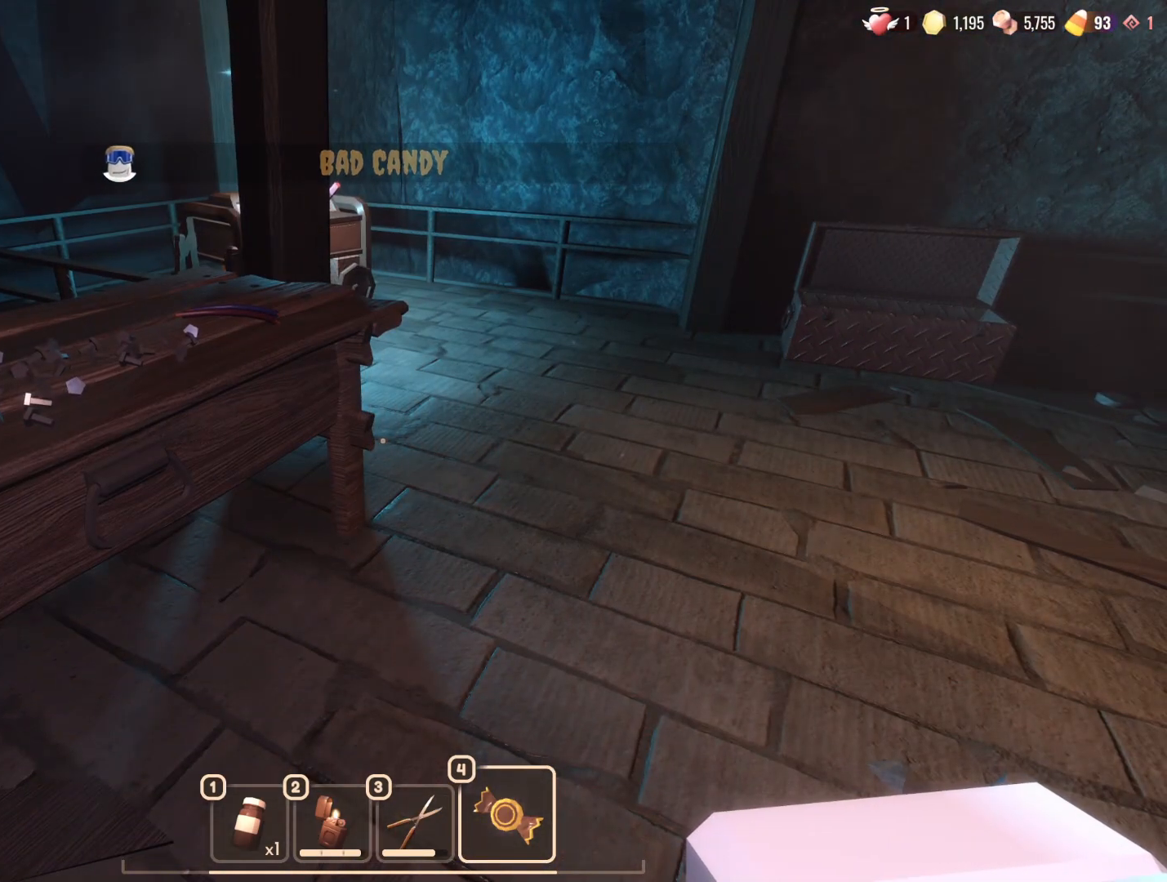
{"keys": [], "mouse": [], "events": []}
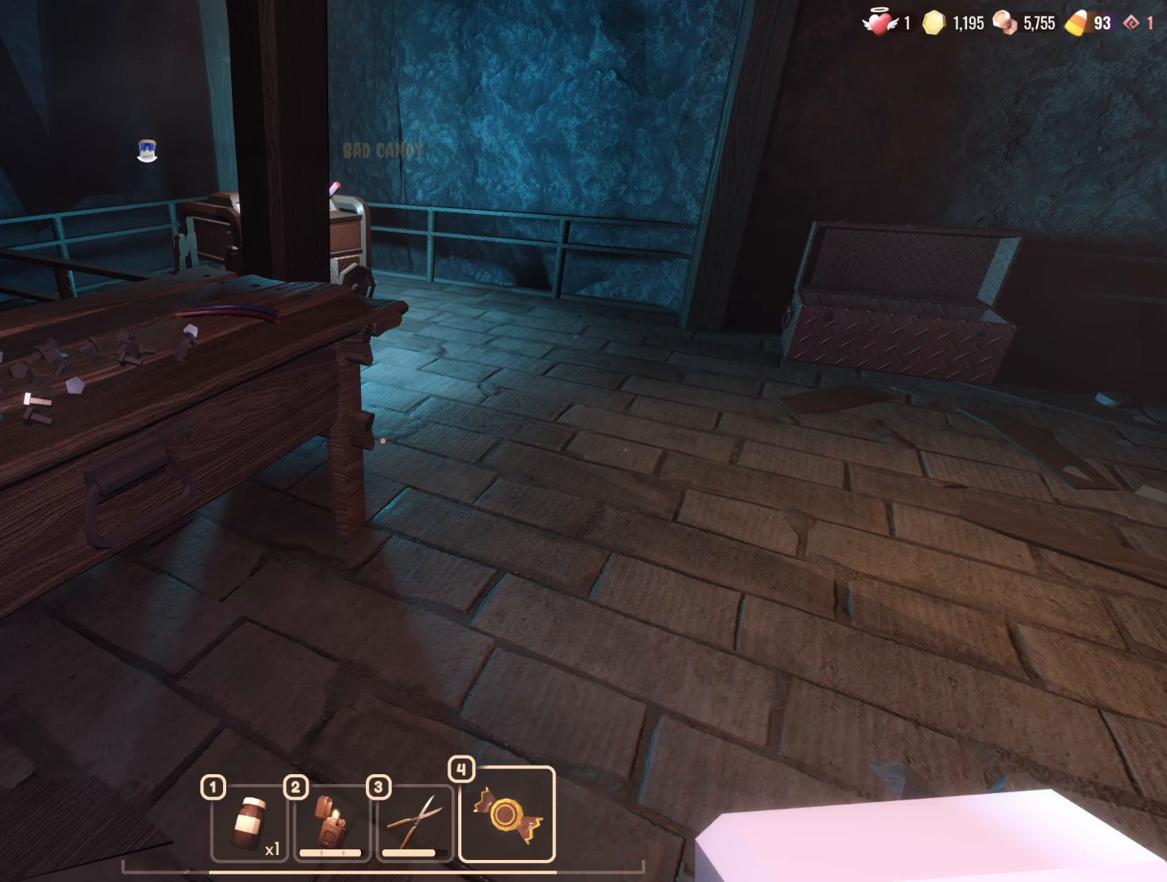
{"keys": [], "mouse": [], "events": []}
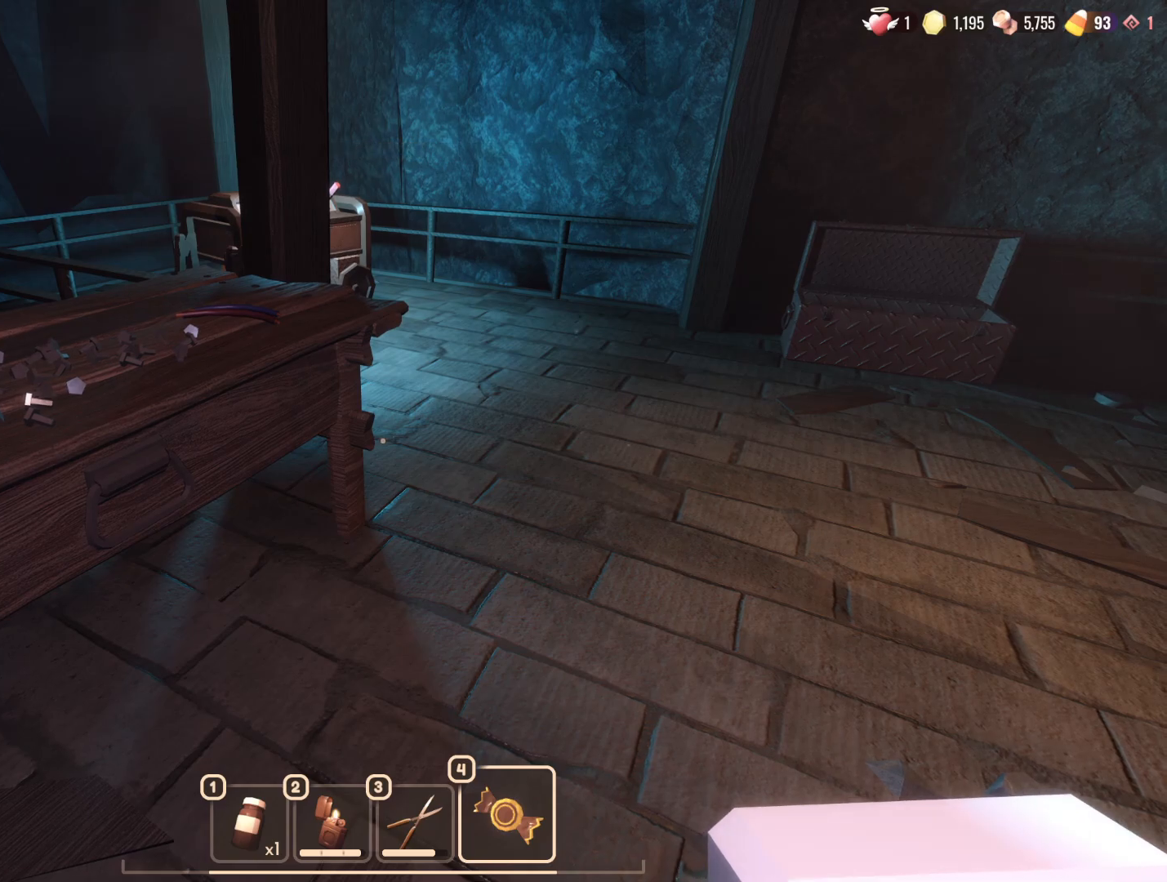
{"keys": [], "mouse": [], "events": []}
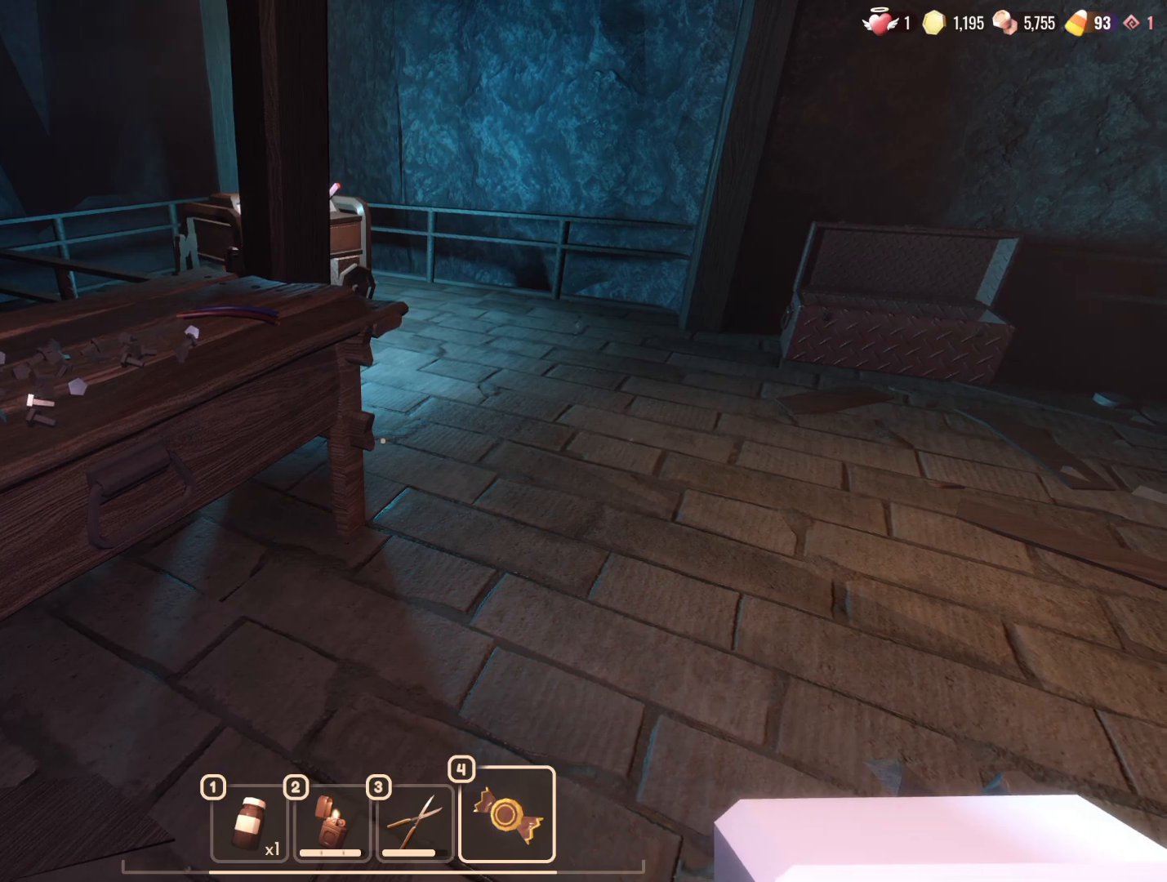
{"keys": [], "mouse": [], "events": []}
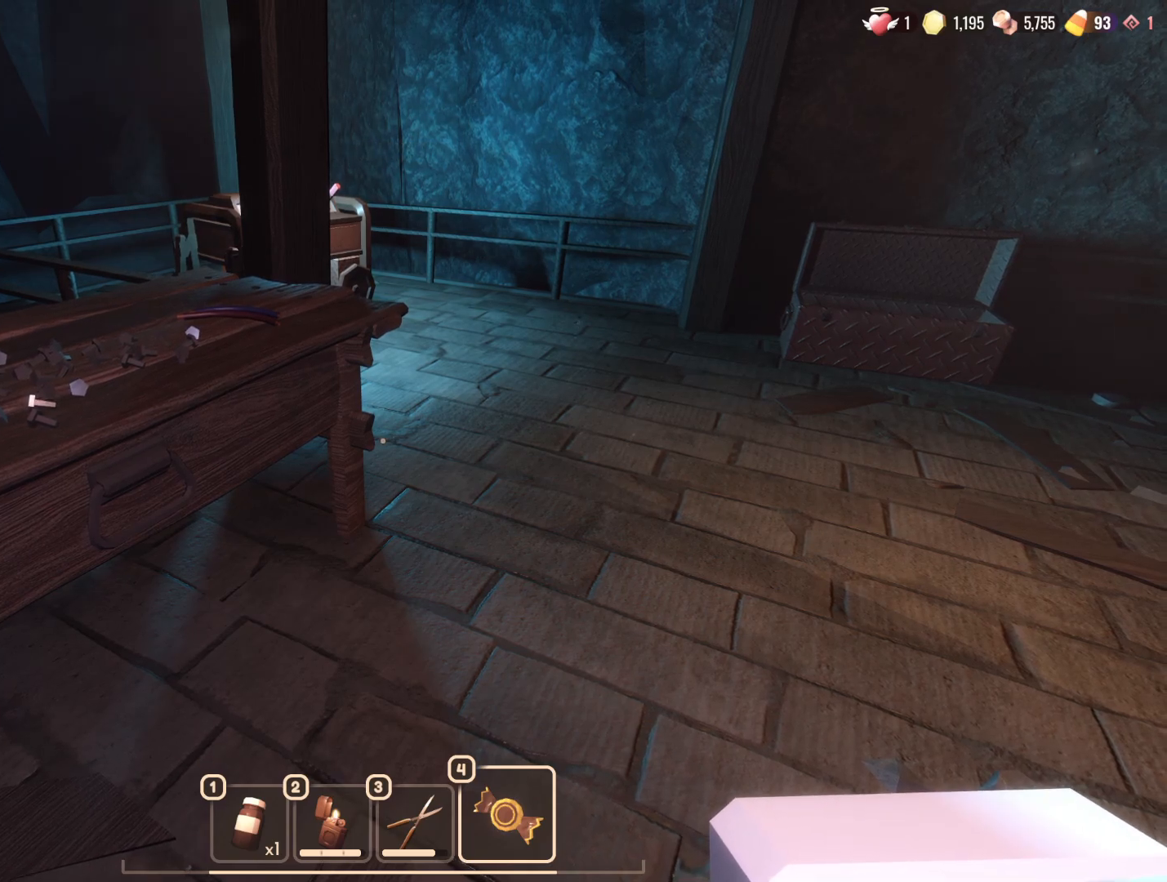
{"keys": [], "mouse": [], "events": []}
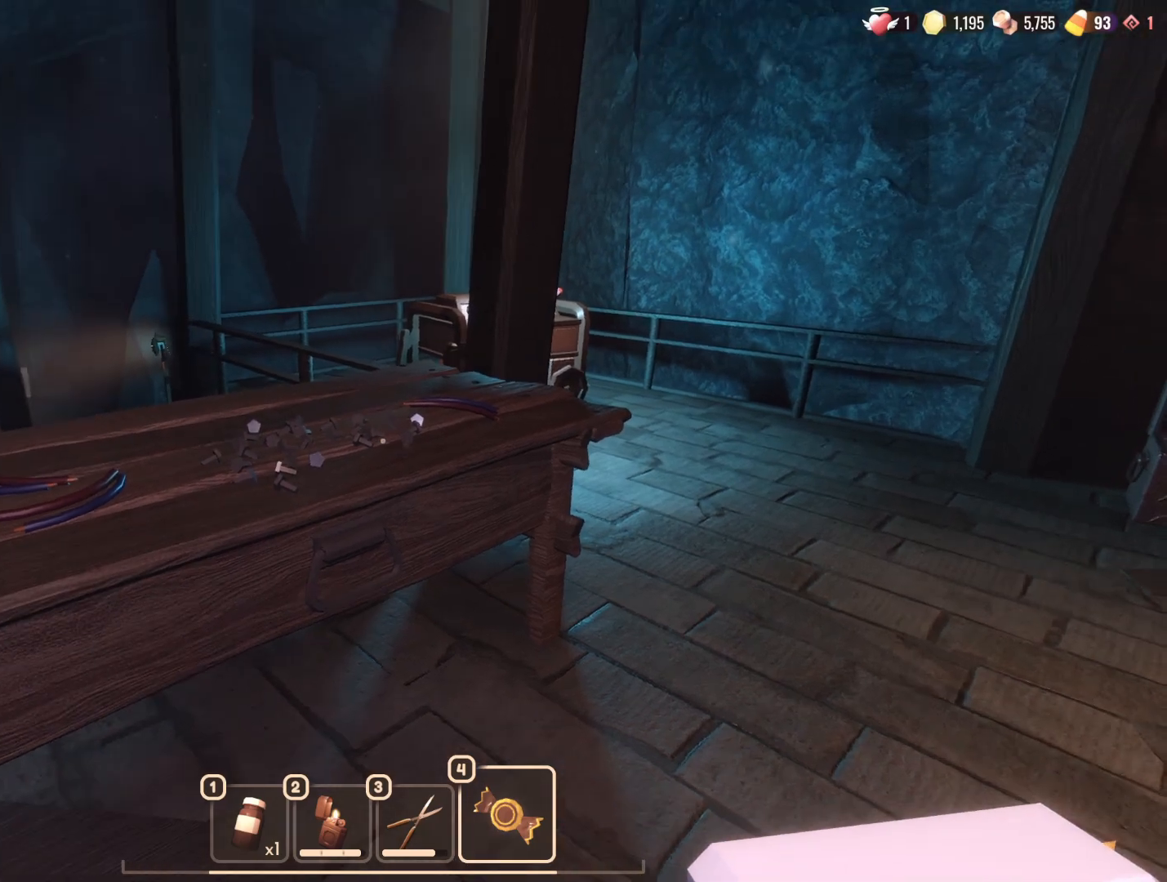
{"keys": ["d", "w"], "mouse": ["wheel"], "events": [[333, "w", "down"], [383, "d", "down"], [483, "mouse_wheel", "down"]]}
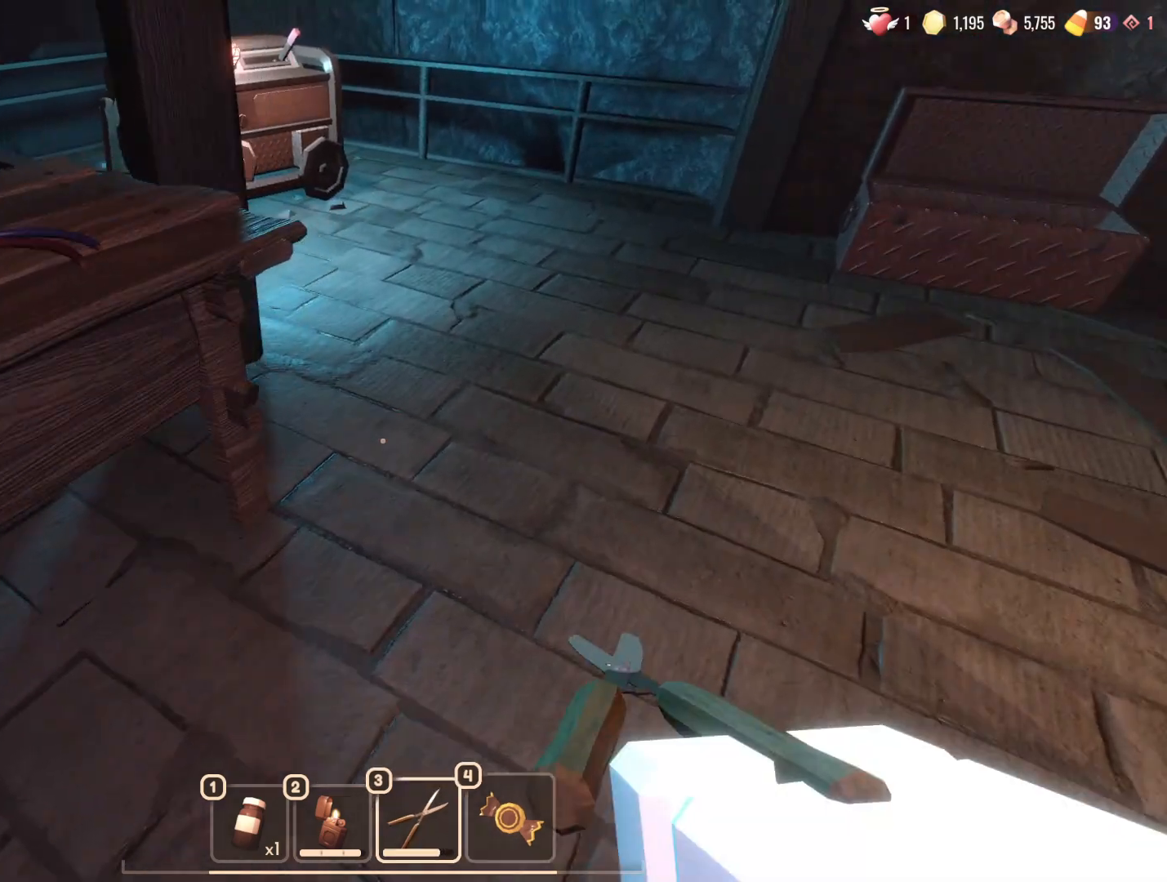
{"keys": ["a"], "mouse": [], "events": [[17, "d", "up"], [67, "w", "up"], [117, "mouse_wheel", "up"], [450, "mouse_left", "down"], [500, "a", "down"], [500, "mouse_left", "up"]]}
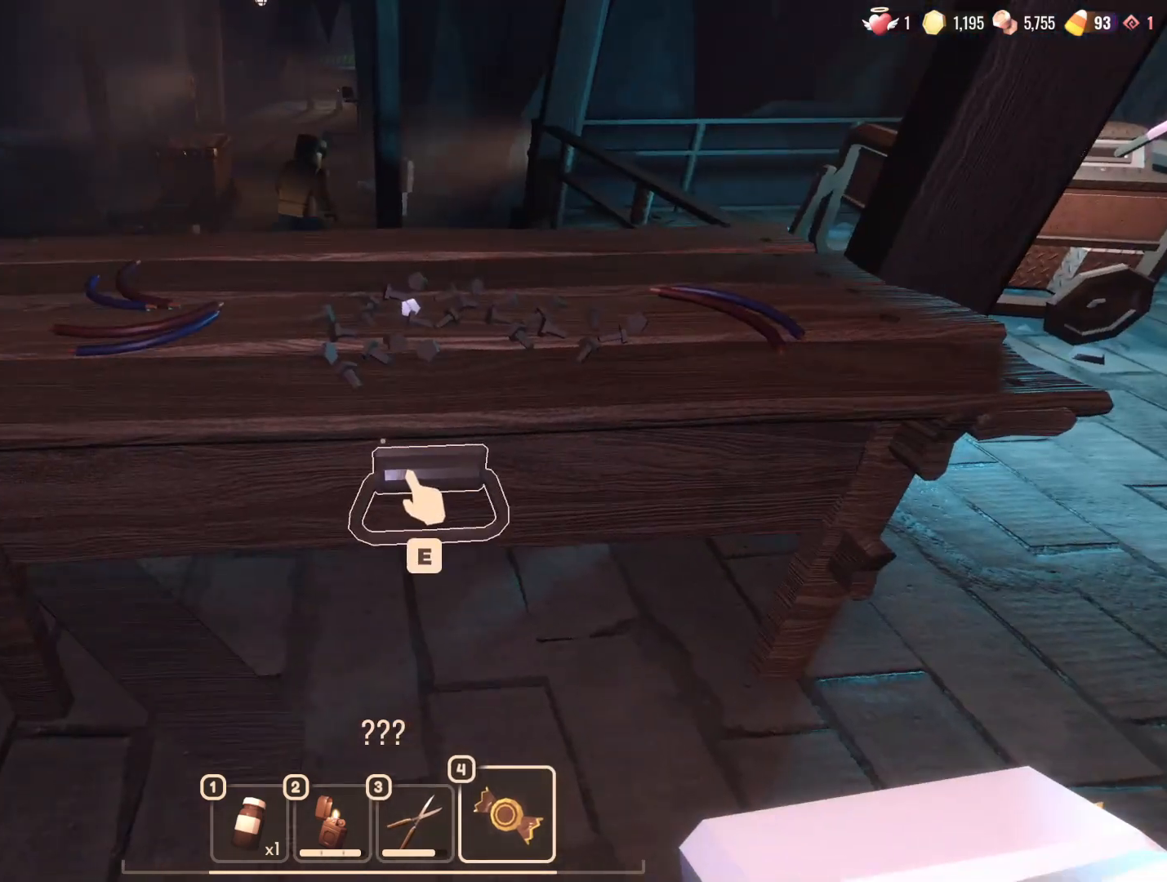
{"keys": ["a"], "mouse": [], "events": []}
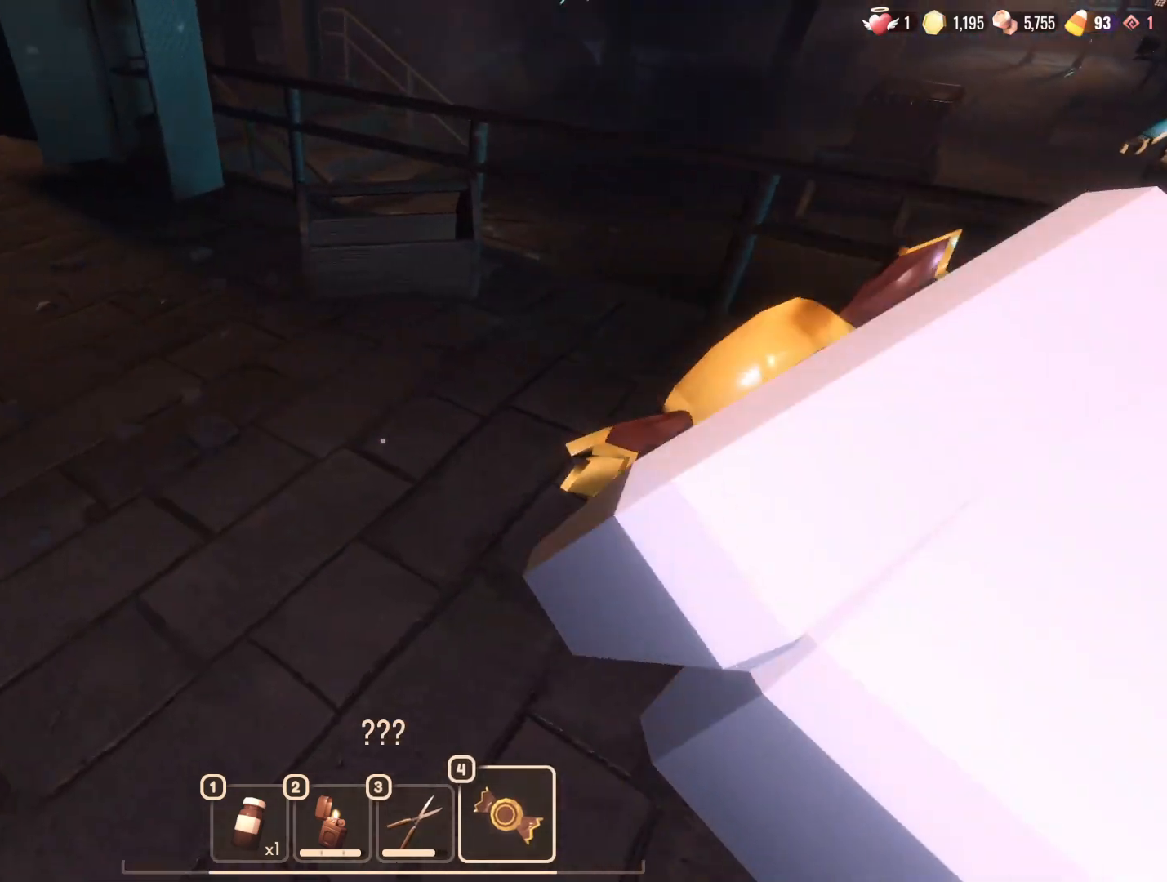
{"keys": ["w"], "mouse": [], "events": [[50, "a", "up"], [433, "w", "down"]]}
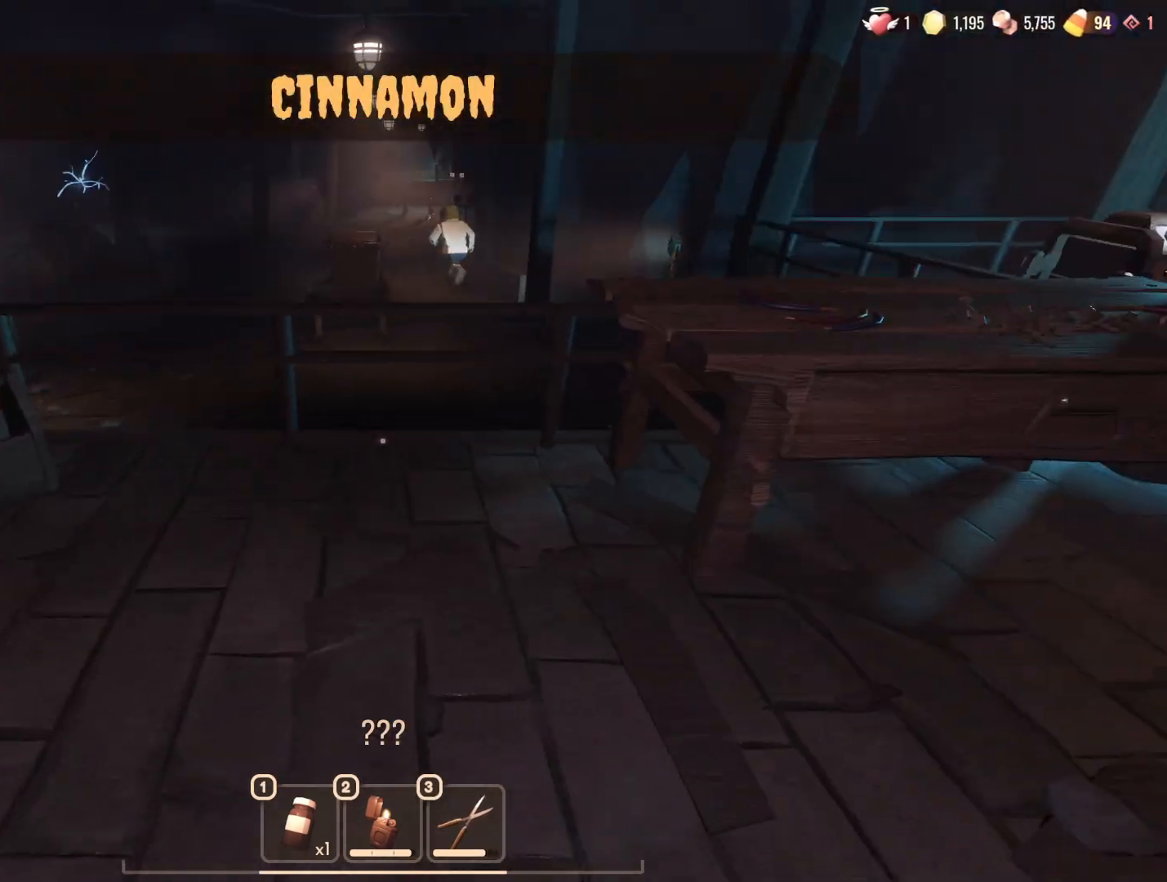
{"keys": ["e", "w"], "mouse": [], "events": [[117, "d", "down"], [400, "d", "up"], [483, "e", "down"]]}
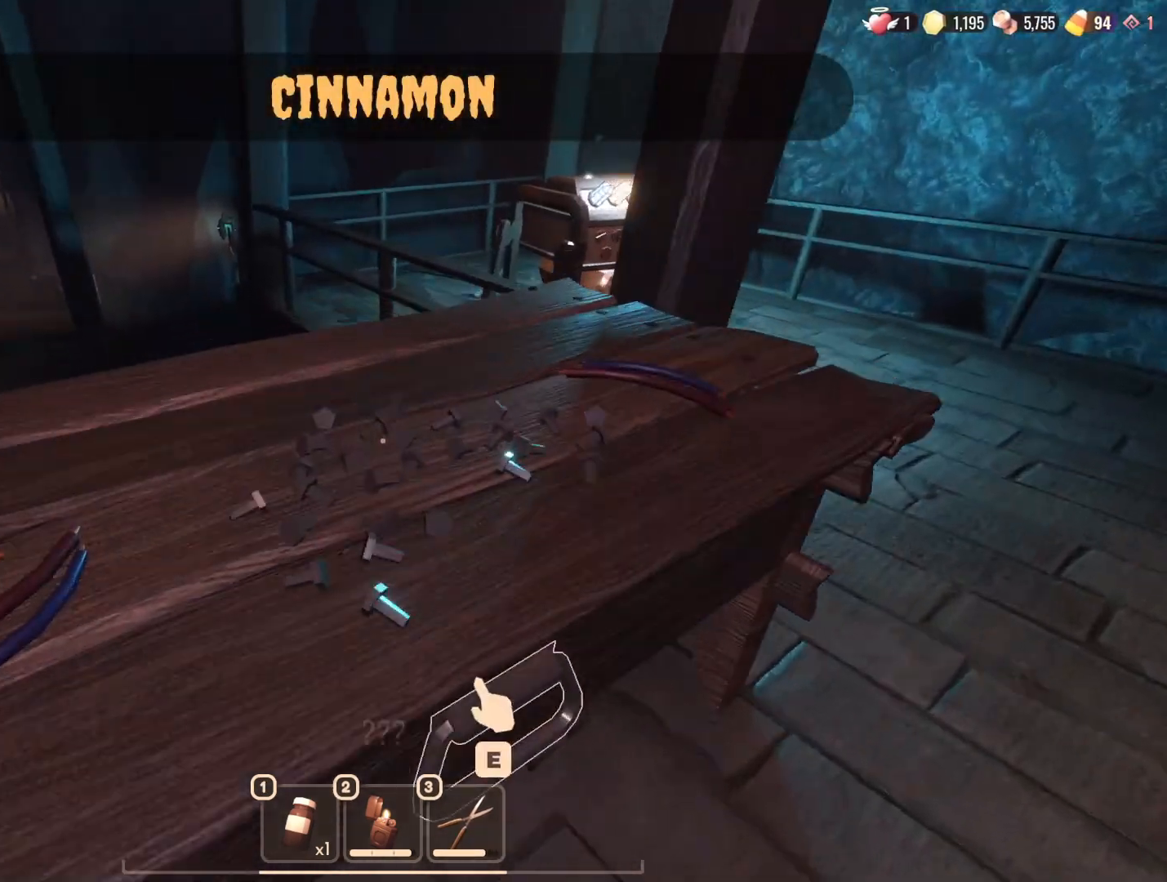
{"keys": ["w"], "mouse": [], "events": [[33, "w", "up"], [83, "e", "up"], [267, "d", "down"], [267, "w", "down"], [500, "d", "up"]]}
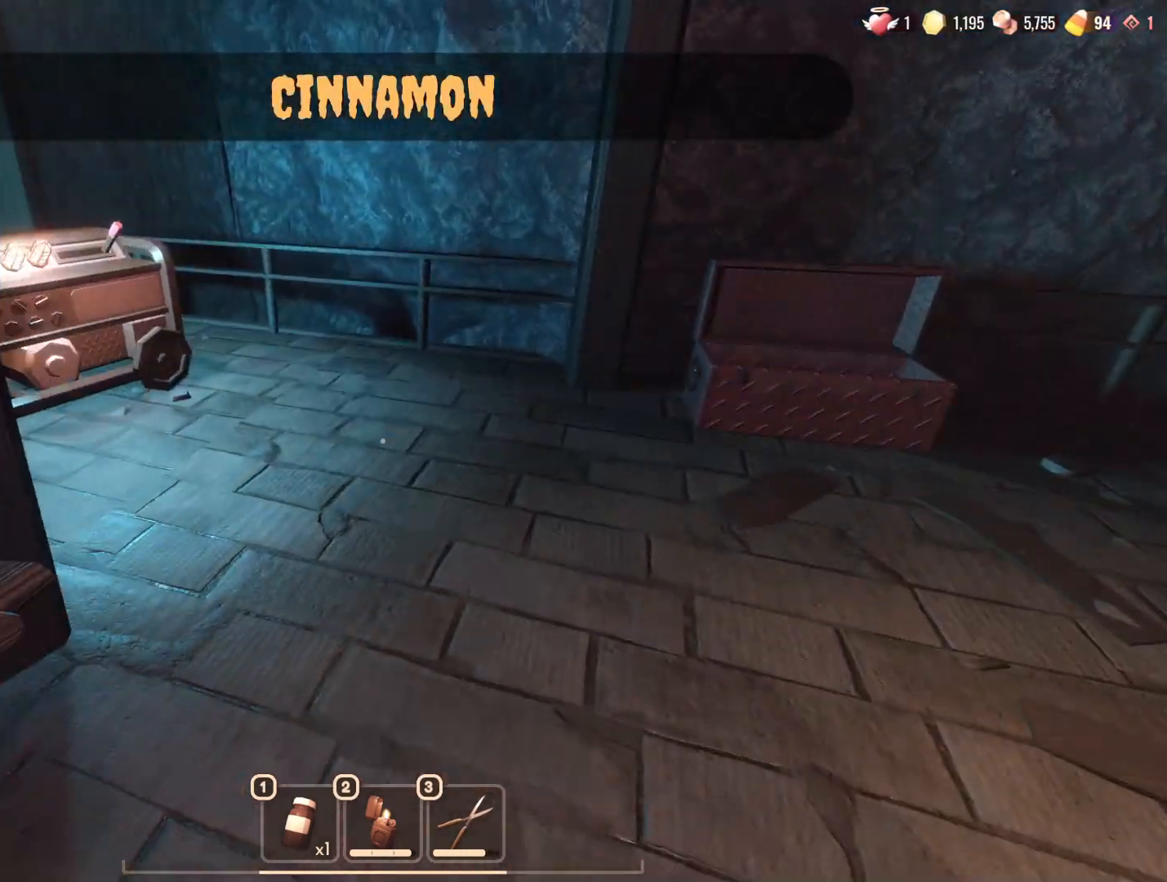
{"keys": ["w"], "mouse": [], "events": [[100, "e", "down"], [200, "e", "up"], [283, "e", "down"], [300, "e", "up"], [317, "e", "down"], [383, "e", "up"]]}
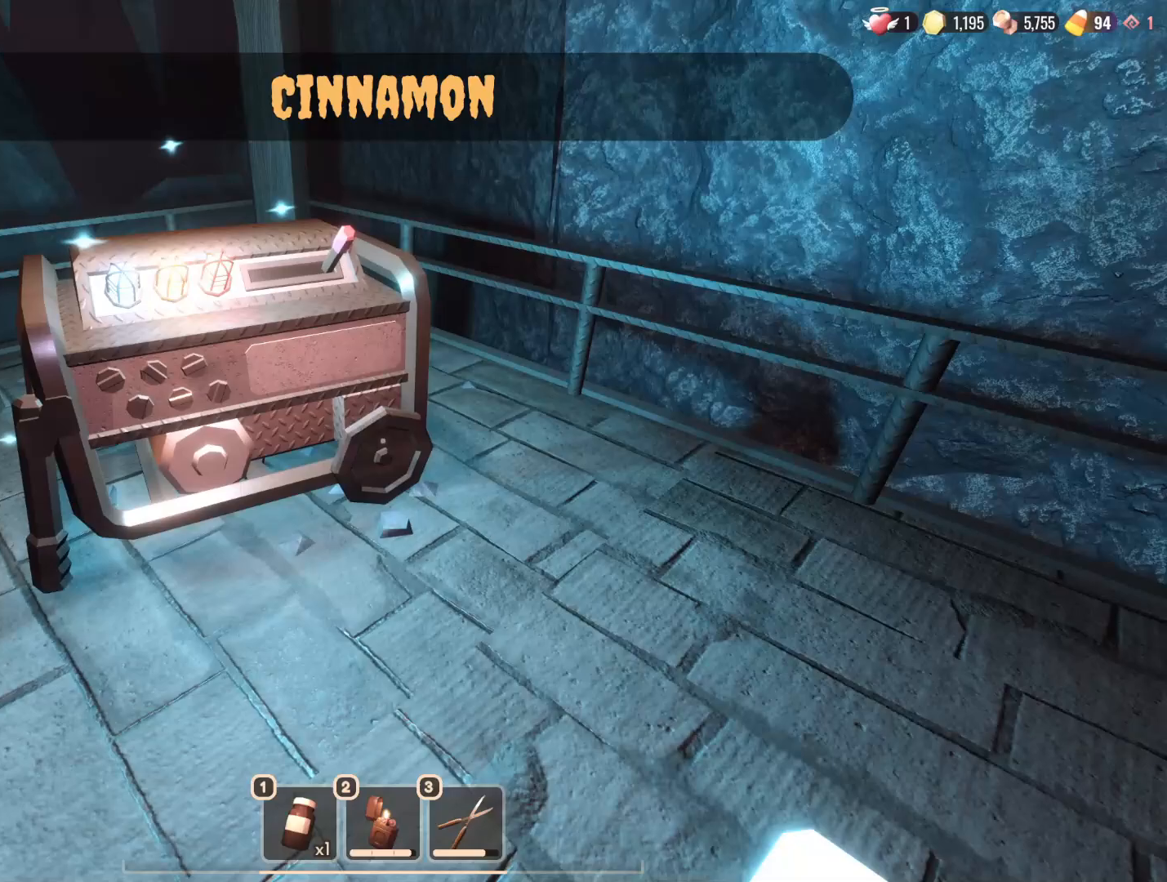
{"keys": ["s"], "mouse": [], "events": [[117, "e", "down"], [217, "e", "up"], [217, "w", "up"], [300, "e", "down"], [400, "e", "up"], [450, "s", "down"]]}
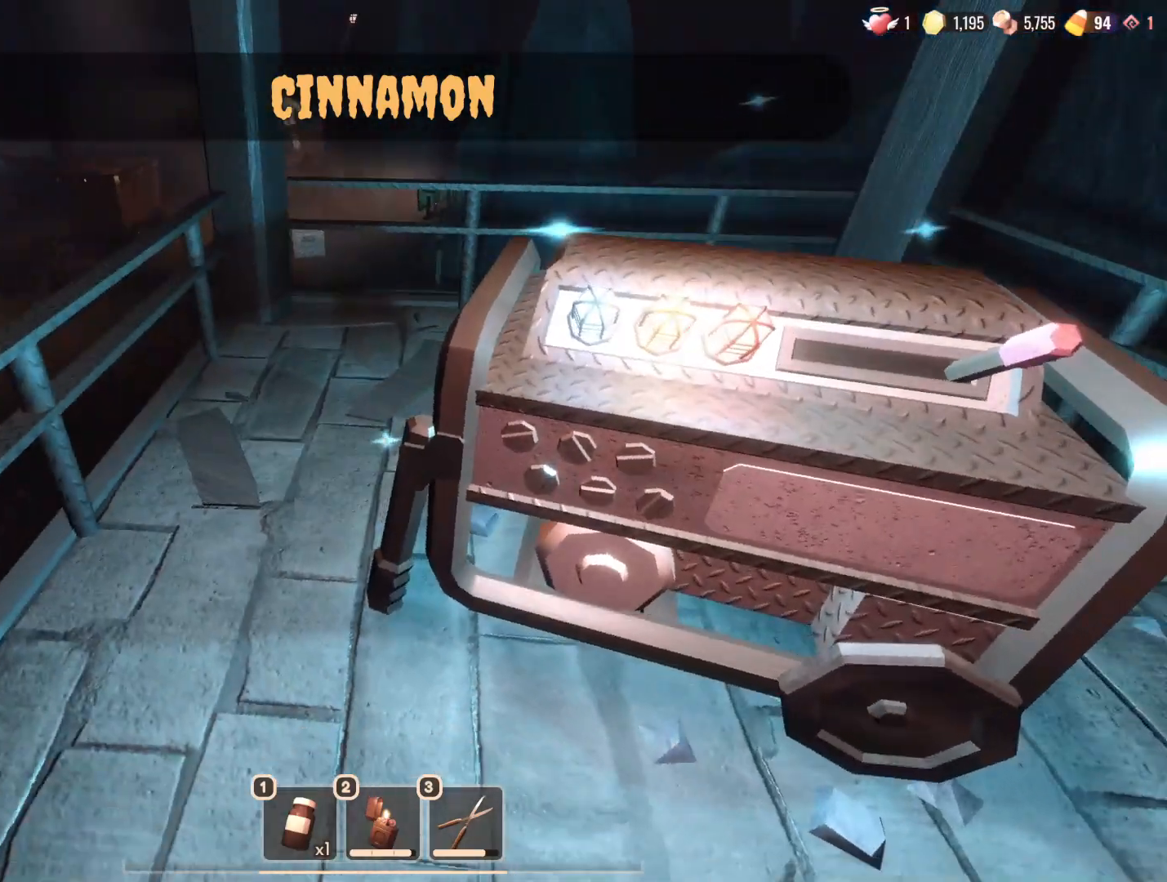
{"keys": ["a", "w"], "mouse": [], "events": [[33, "e", "down"], [83, "a", "down"], [83, "e", "up"], [133, "s", "up"], [267, "w", "down"]]}
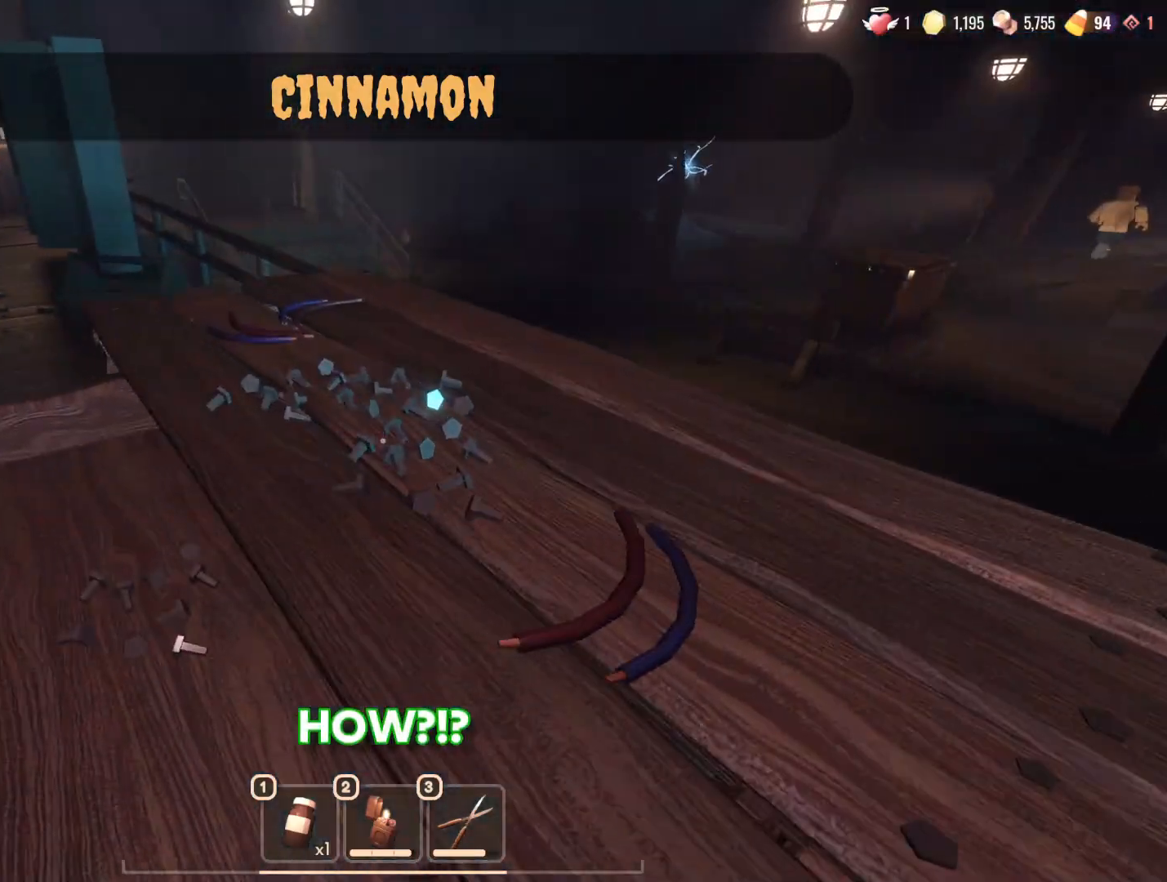
{"keys": ["e", "w"], "mouse": [], "events": [[150, "a", "up"], [283, "e", "down"], [383, "e", "up"], [483, "e", "down"]]}
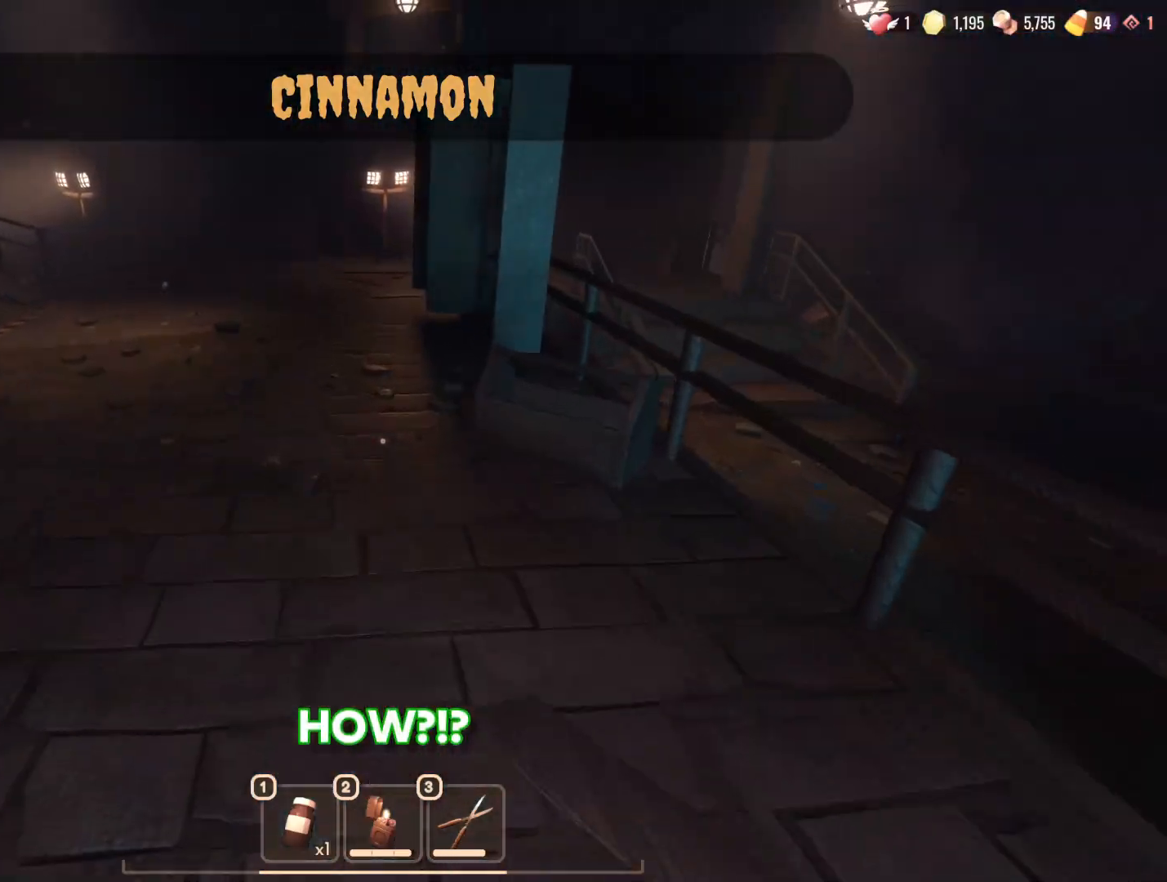
{"keys": ["e", "w"], "mouse": [], "events": [[117, "e", "up"], [217, "e", "down"], [350, "e", "up"], [500, "e", "down"]]}
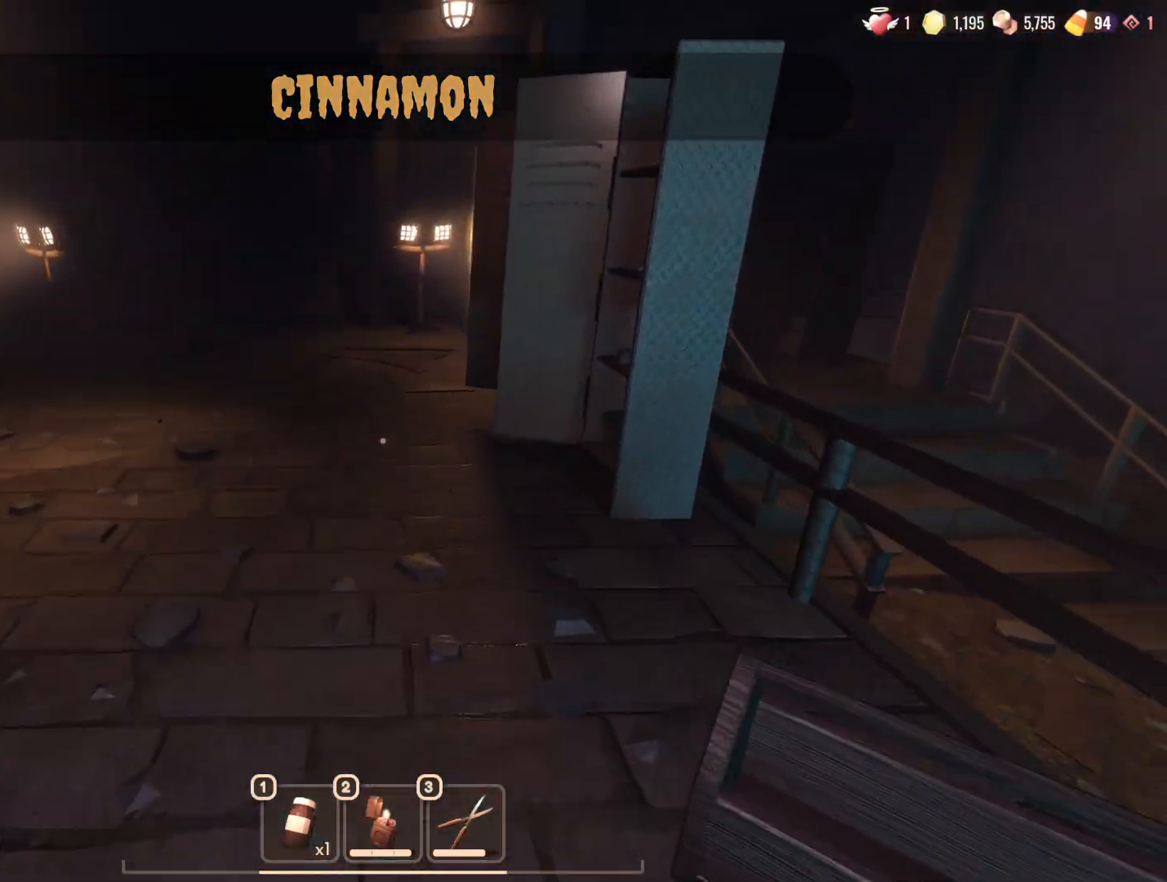
{"keys": ["w"], "mouse": []}
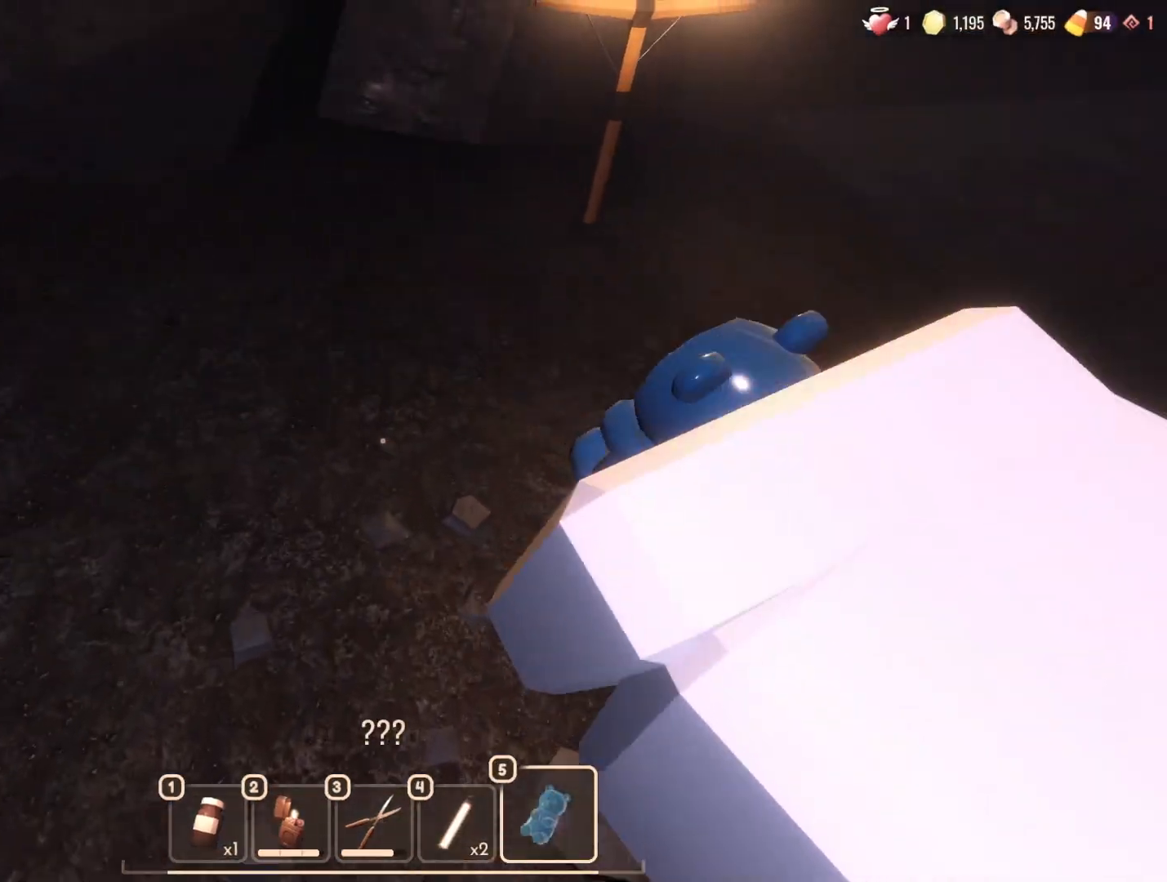
{"keys": [], "mouse": [], "events": [[50, "w", "up"]]}
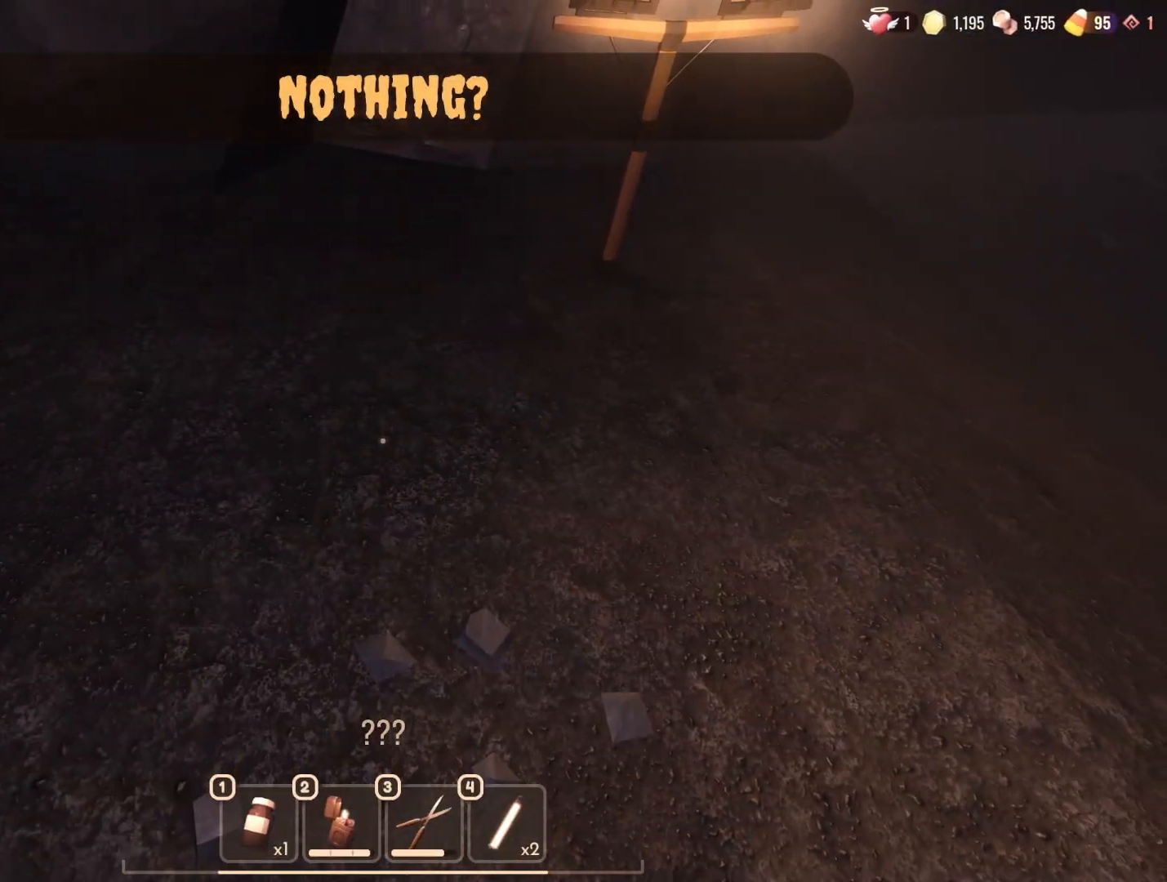
{"keys": [], "mouse": [], "events": []}
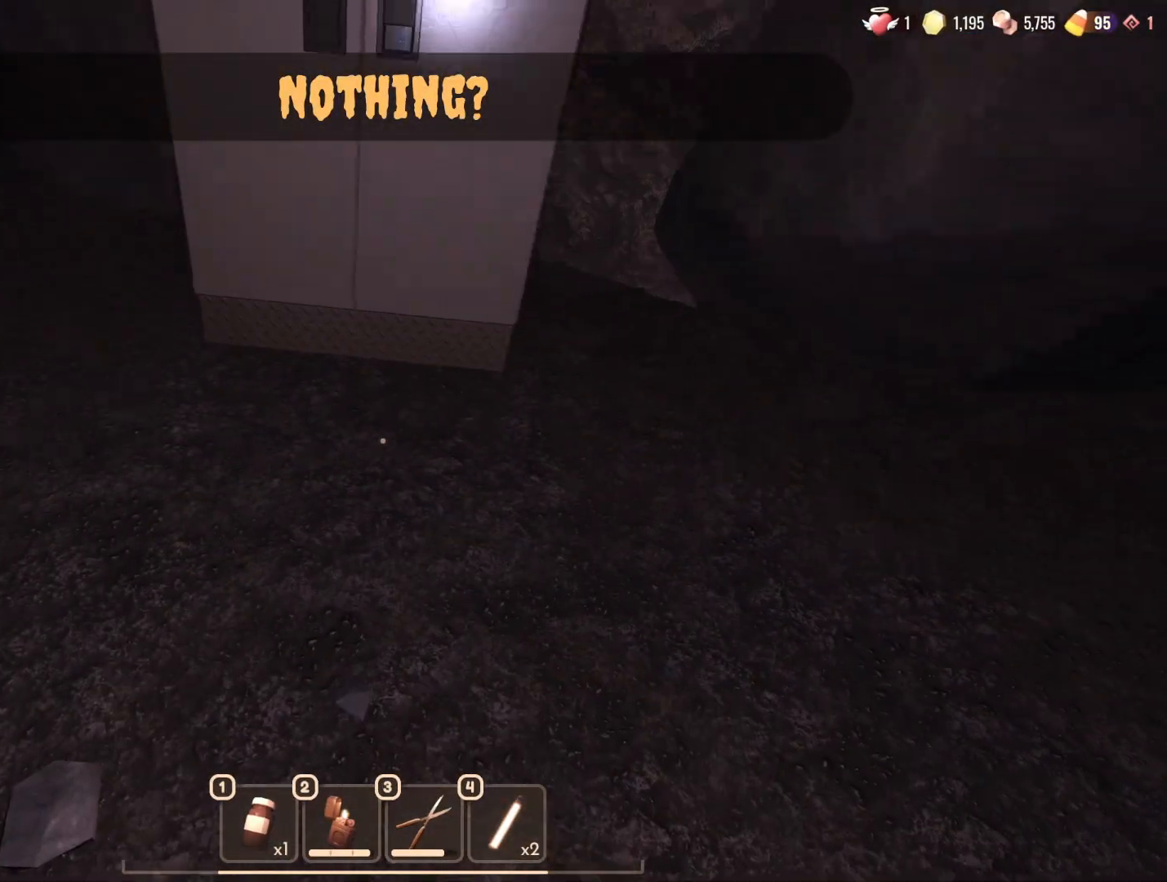
{"keys": [], "mouse": [], "events": [[133, "w", "down"], [367, "w", "up"]]}
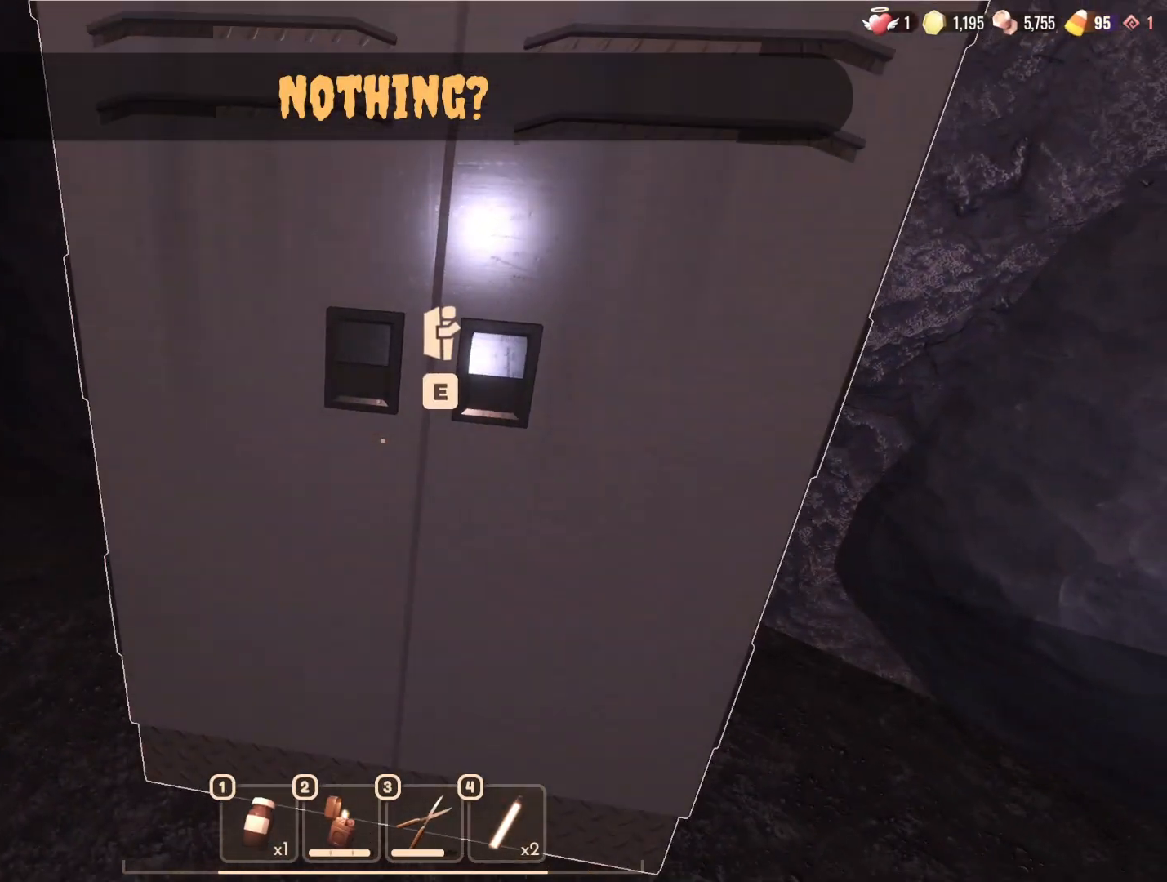
{"keys": ["s"], "mouse": [], "events": [[150, "s", "down"], [250, "e", "down"], [283, "s", "up"], [383, "e", "up"], [383, "s", "down"]]}
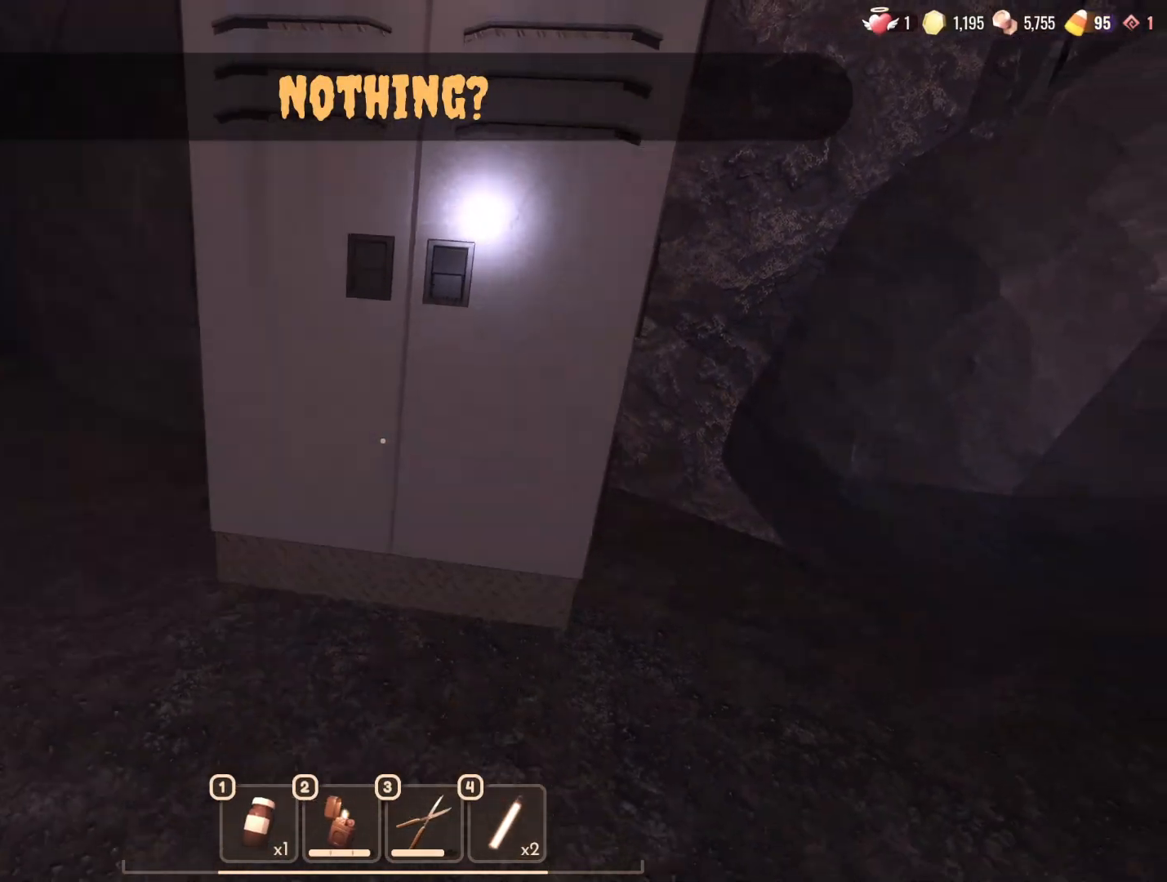
{"keys": ["w"], "mouse": [], "events": [[167, "a", "down"], [250, "s", "up"], [350, "w", "down"], [483, "a", "up"]]}
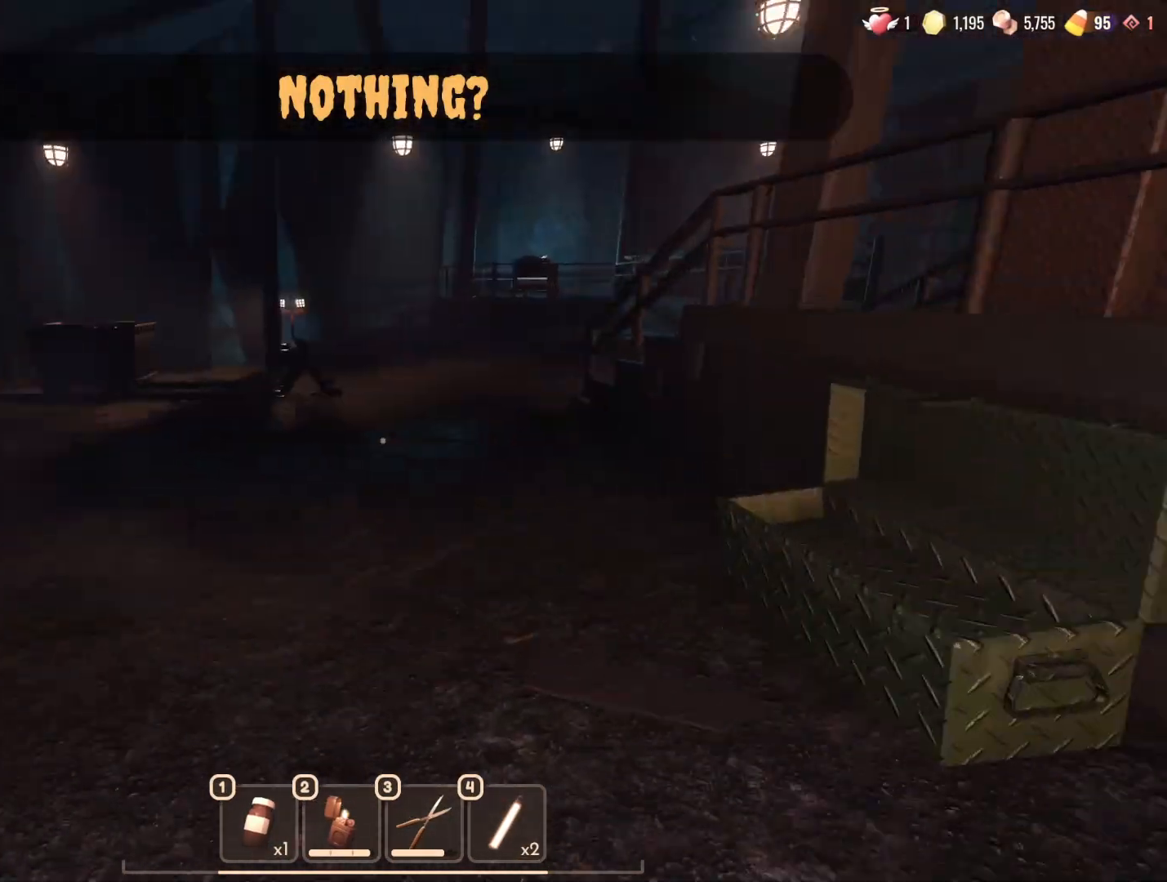
{"keys": ["w"], "mouse": [], "events": []}
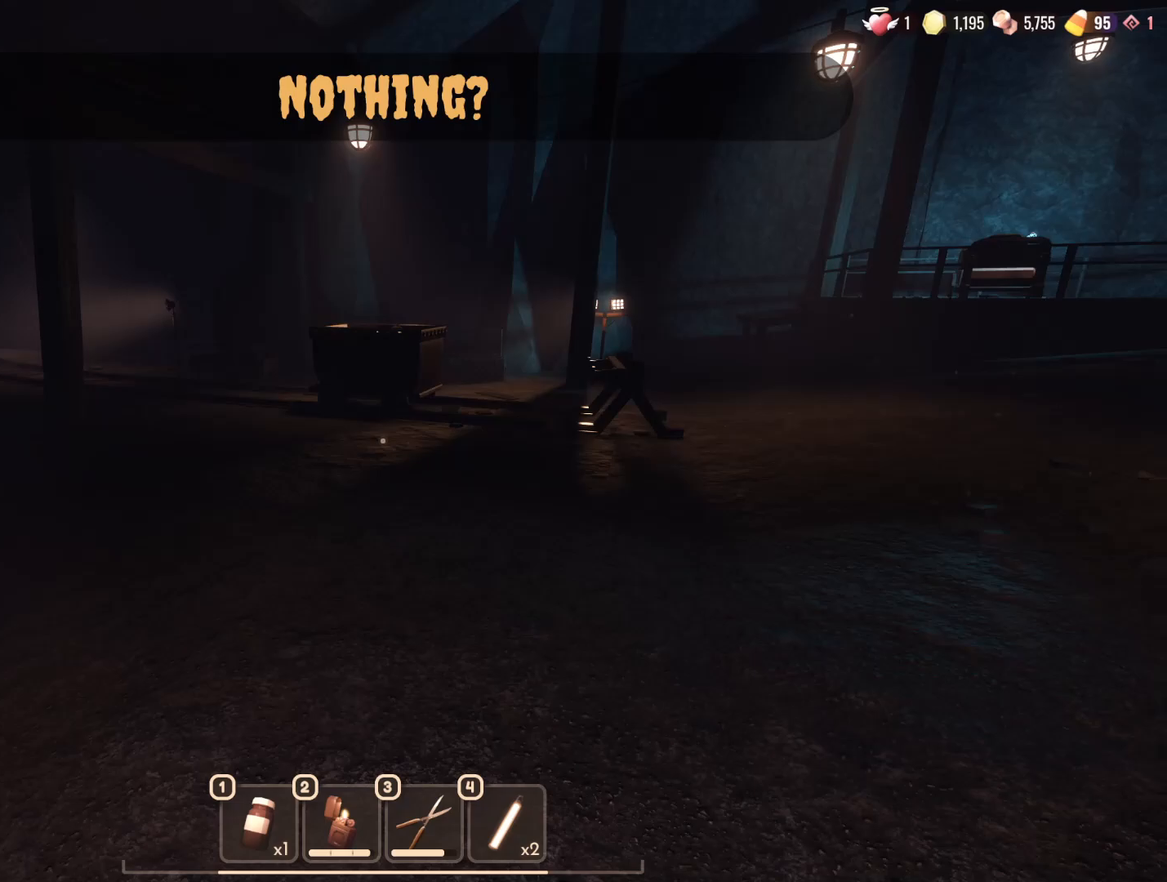
{"keys": ["a", "w"], "mouse": [], "events": [[283, "a", "down"]]}
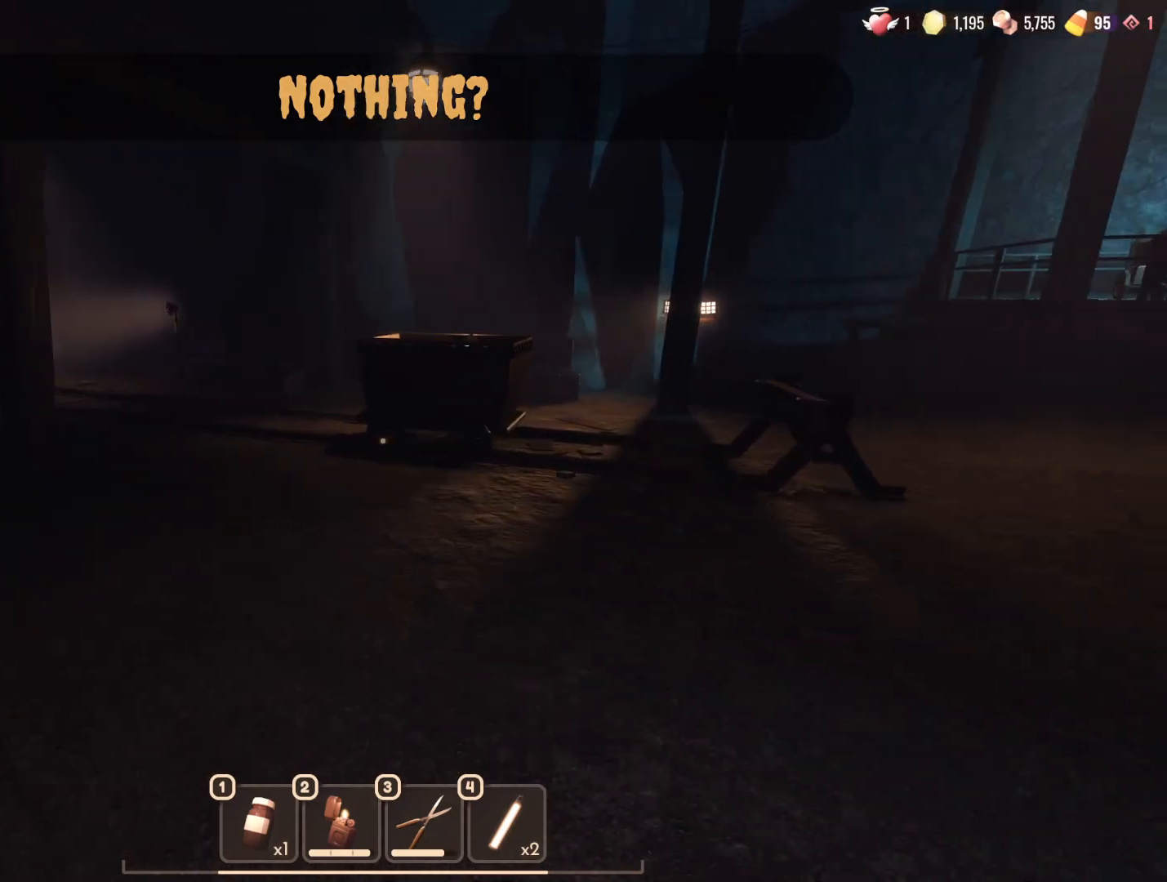
{"keys": ["w"], "mouse": [], "events": [[217, "a", "up"]]}